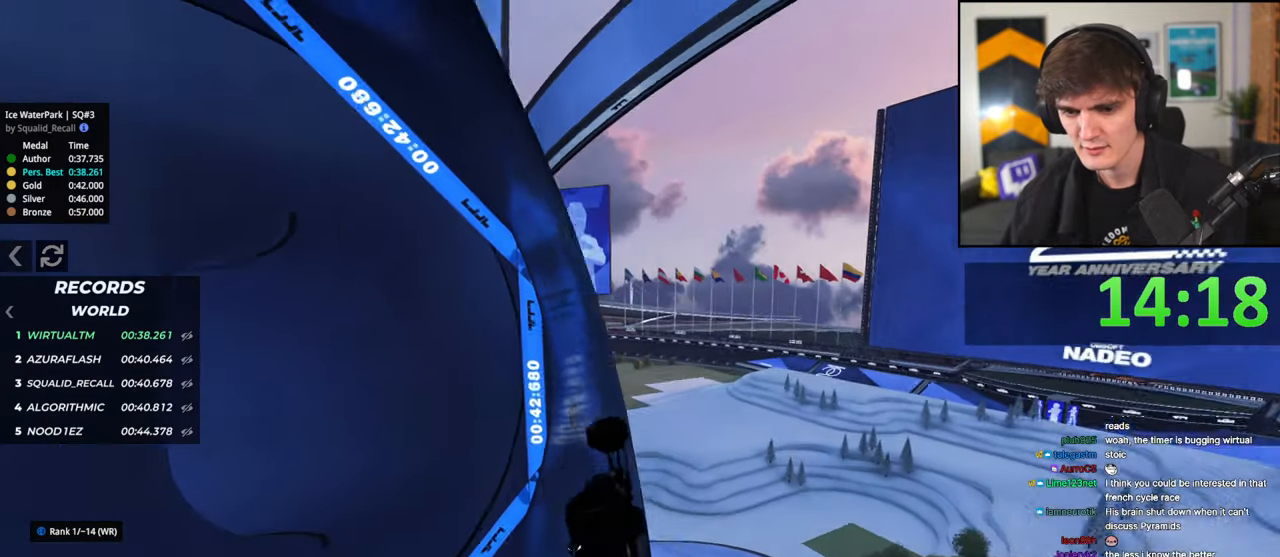
Gameplay with keyboard; each line is a JSON object with the keys held at the frame after it. "events" lists presses ("down") and releases ("up") of "brake", "down", "left", "right" and "up" between this image and that frame as [ms after this image, input, new state], when the widget could be followed in between. No other keys are recorded. Mouse input is not recorded. Key names are as the overlay labels them; some are game actions (e.g. jump) rather than physical keys.
{"keys": ["left", "up"], "events": [[283, "right", "down"], [367, "right", "up"], [500, "left", "down"]]}
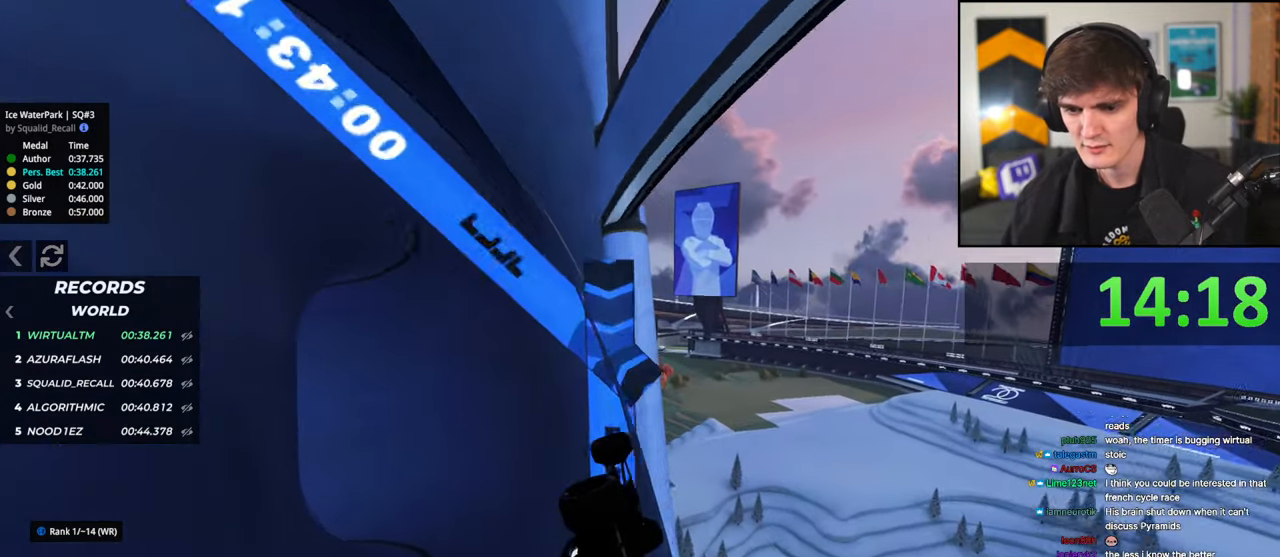
{"keys": ["up"], "events": [[100, "left", "up"], [283, "left", "down"], [383, "left", "up"]]}
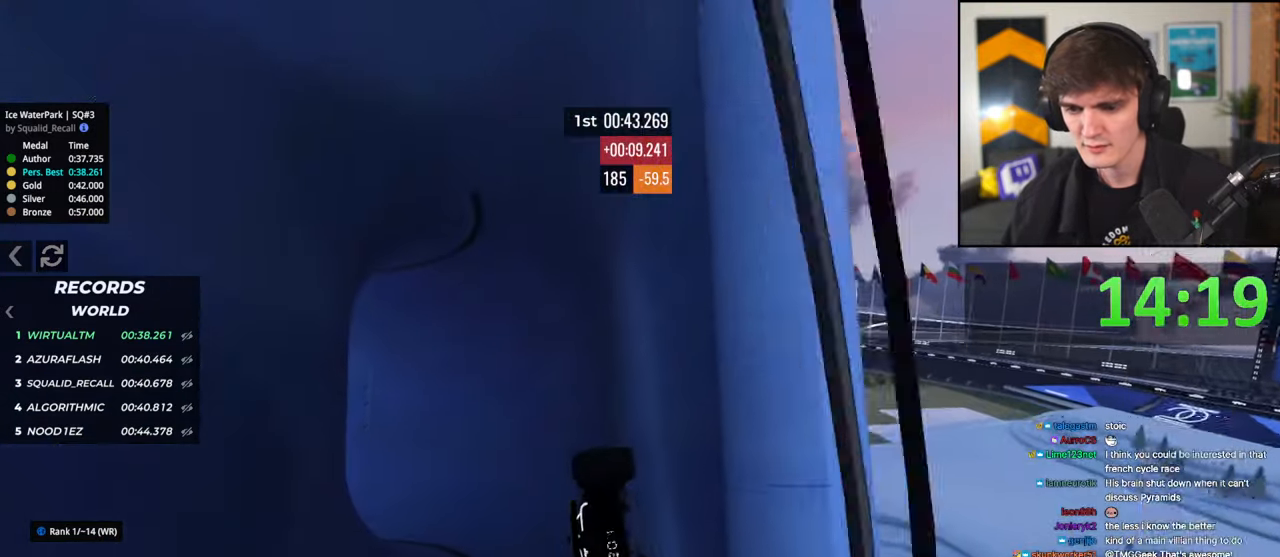
{"keys": ["right", "up"], "events": [[117, "right", "down"], [217, "brake", "down"], [300, "brake", "up"]]}
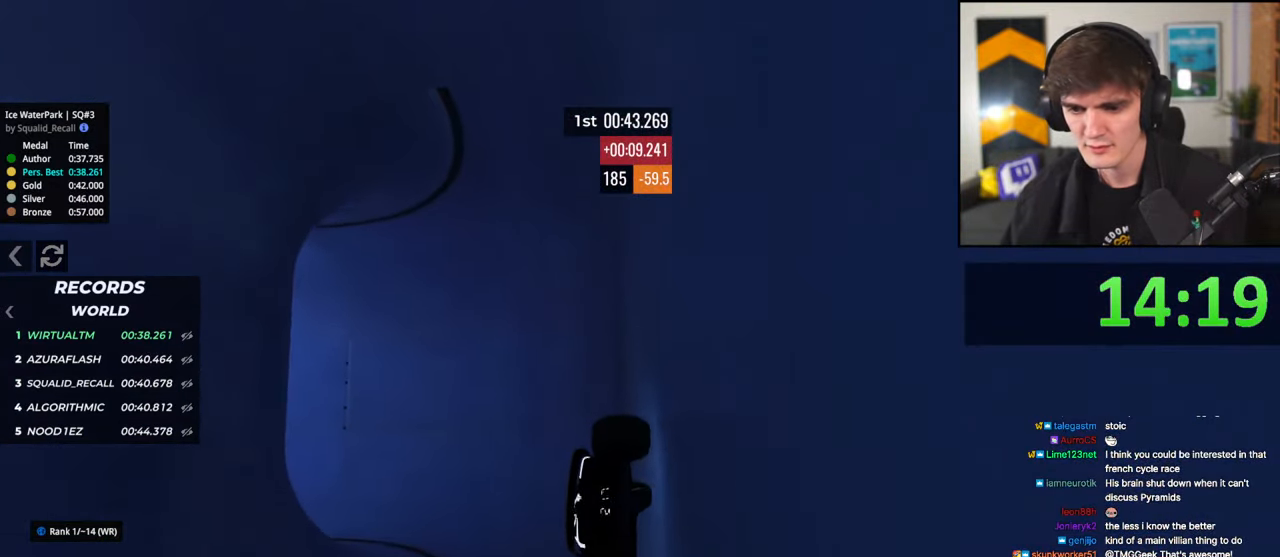
{"keys": ["up"], "events": [[183, "right", "up"]]}
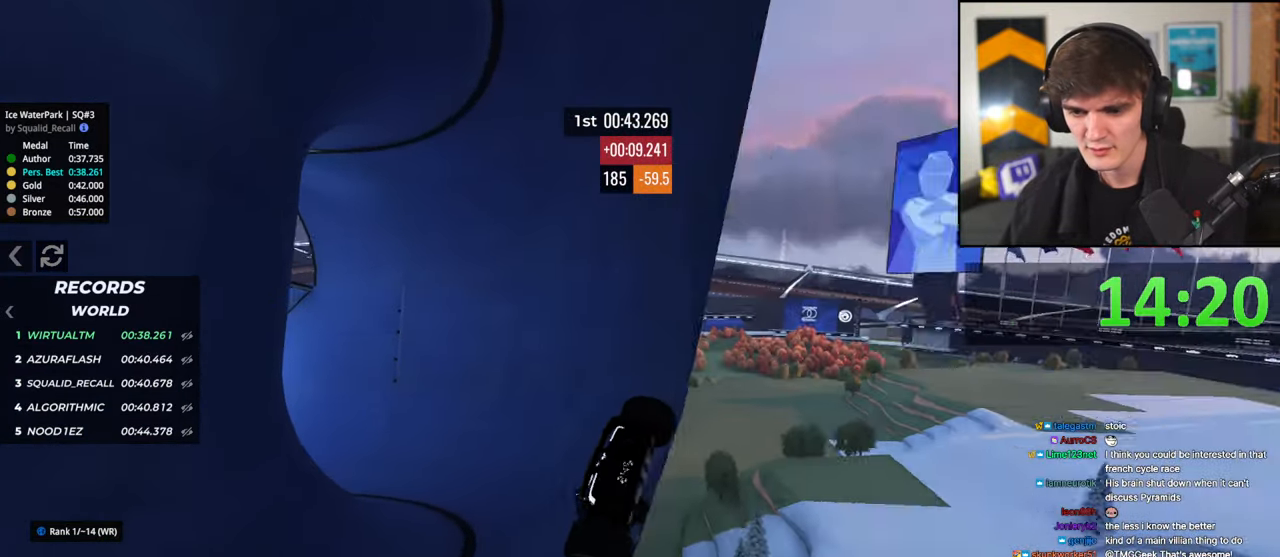
{"keys": ["left", "up"], "events": [[283, "left", "down"], [333, "left", "up"], [483, "left", "down"]]}
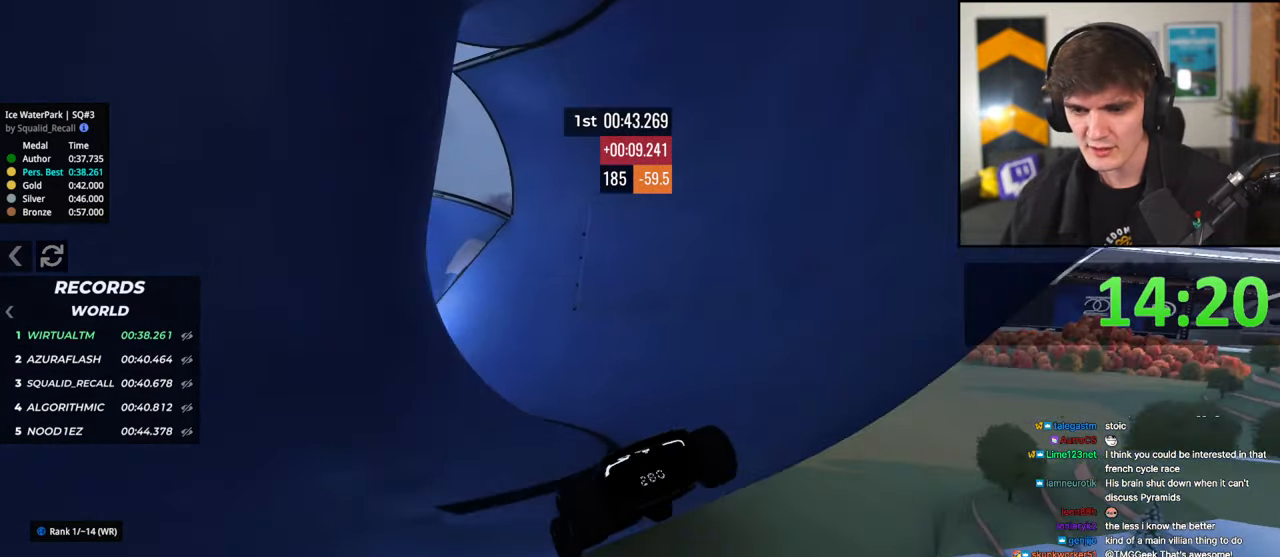
{"keys": ["left", "up"], "events": []}
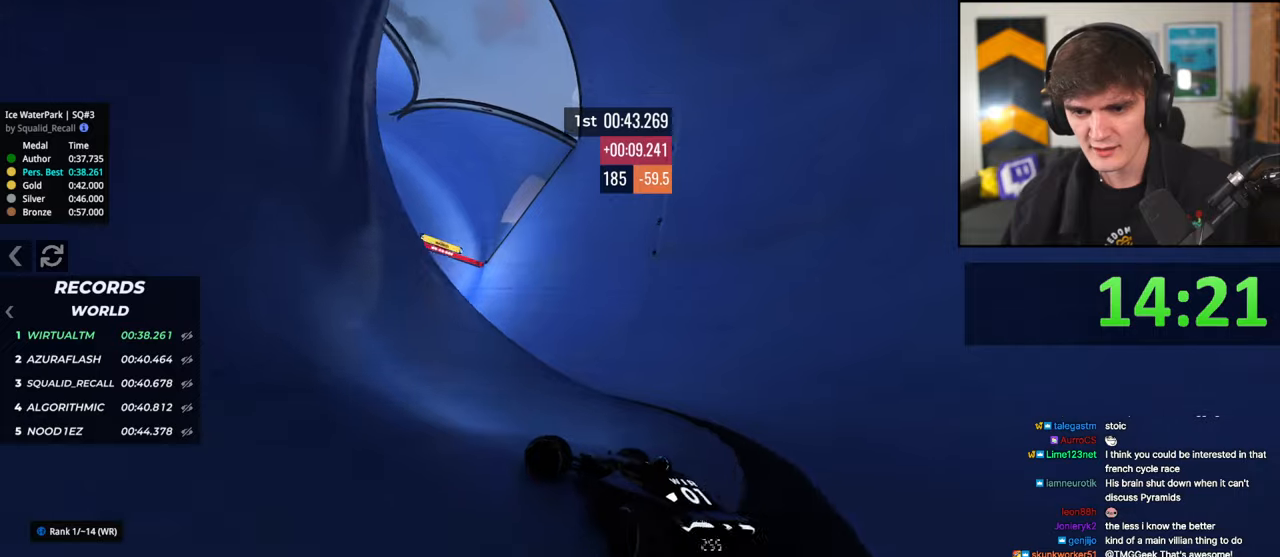
{"keys": ["right", "up"], "events": [[417, "left", "up"], [467, "right", "down"]]}
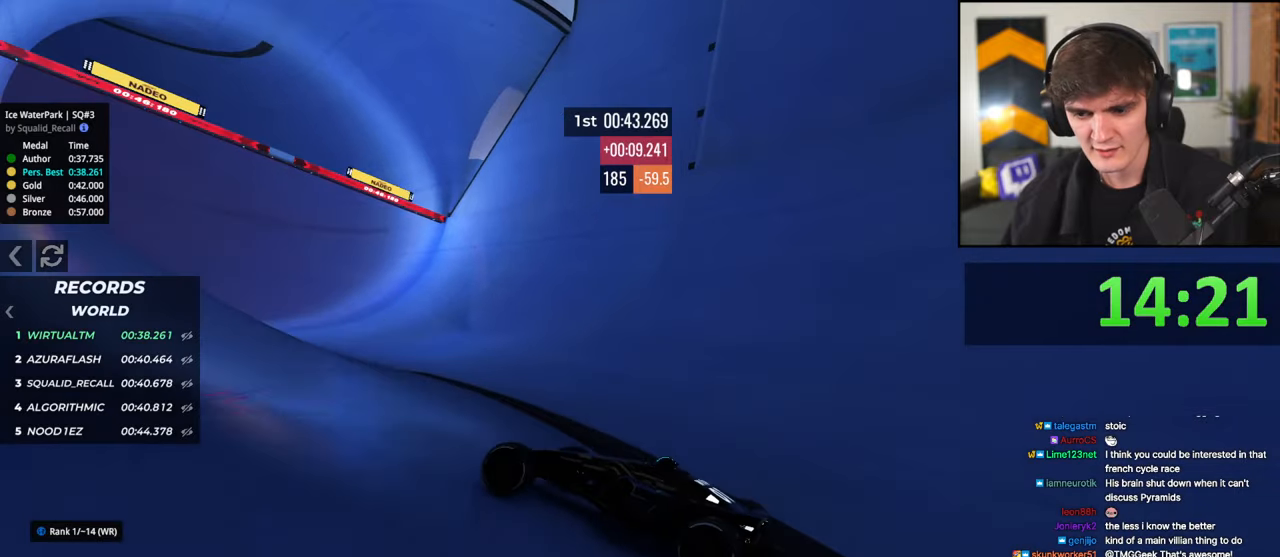
{"keys": ["brake", "right", "up"], "events": [[50, "right", "up"], [250, "brake", "down"], [250, "right", "down"], [383, "brake", "up"], [483, "brake", "down"]]}
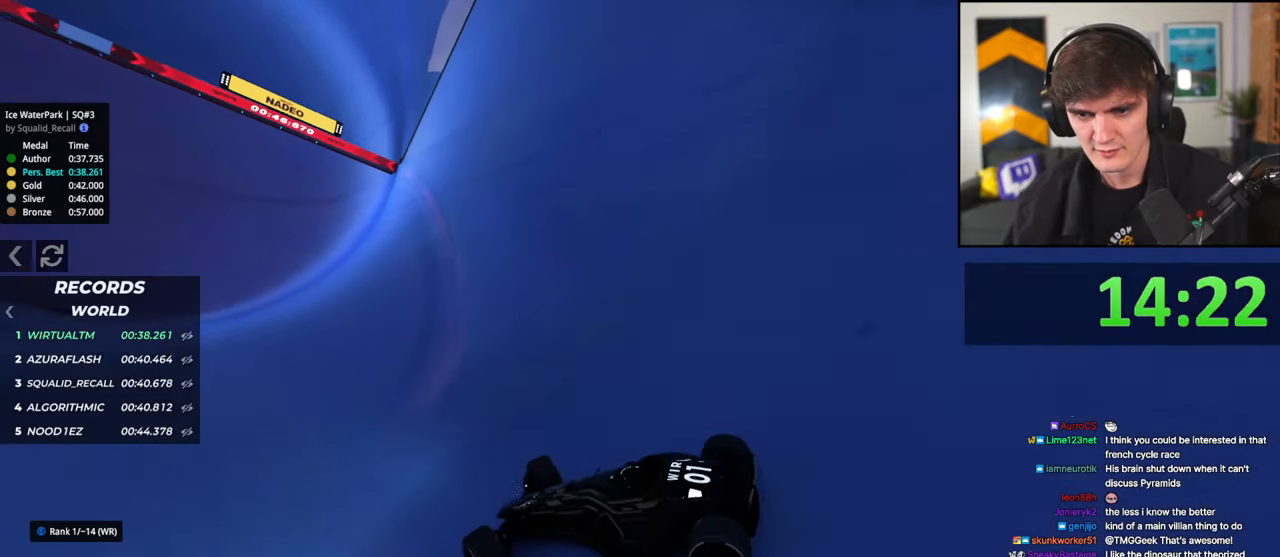
{"keys": ["right", "up"], "events": [[267, "brake", "up"]]}
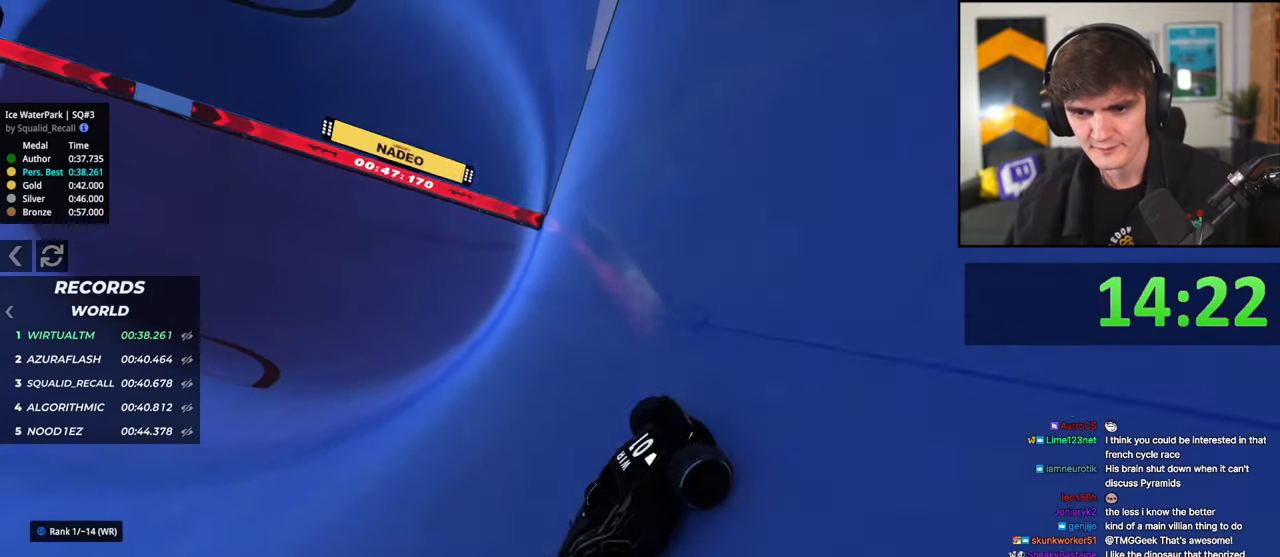
{"keys": ["down"], "events": [[267, "up", "up"], [317, "right", "up"], [417, "down", "down"]]}
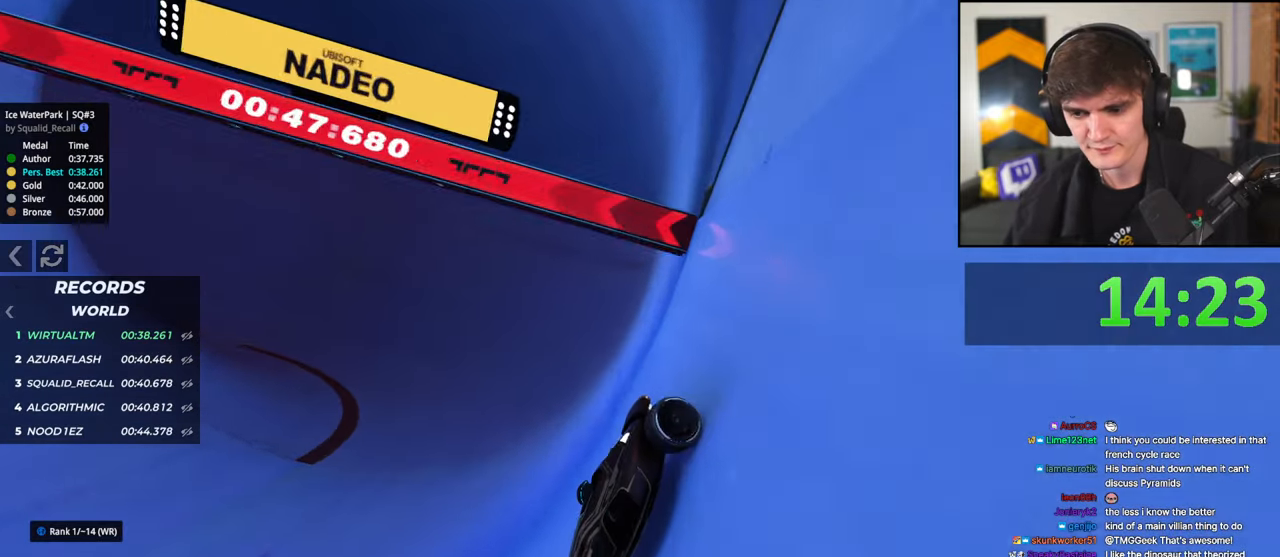
{"keys": ["right"], "events": [[483, "down", "up"], [483, "right", "down"]]}
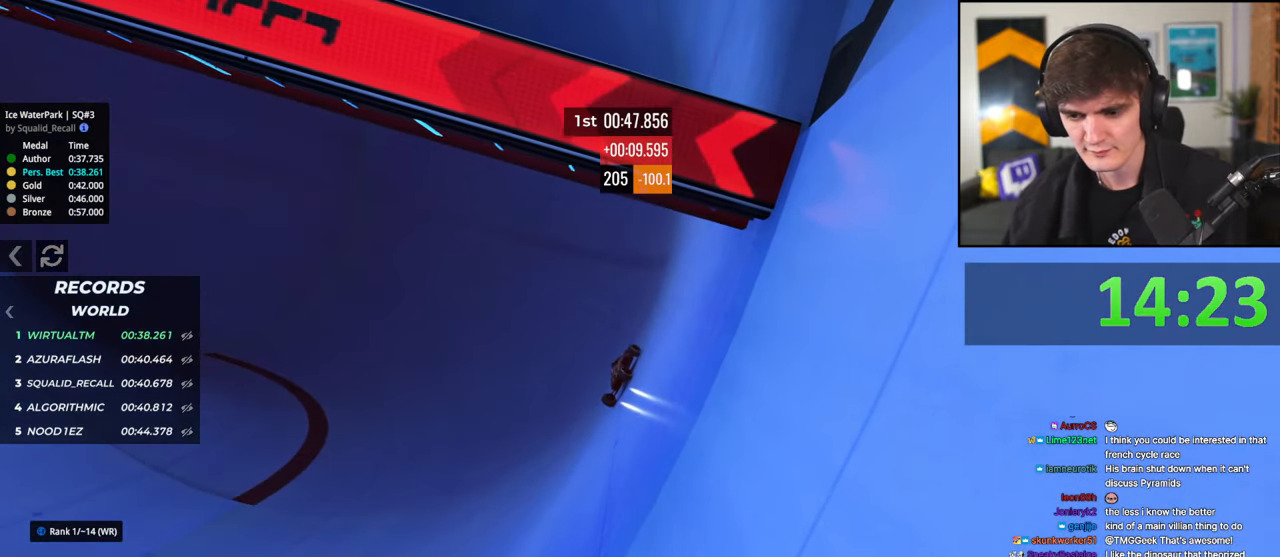
{"keys": ["up"], "events": [[67, "up", "down"], [117, "right", "up"]]}
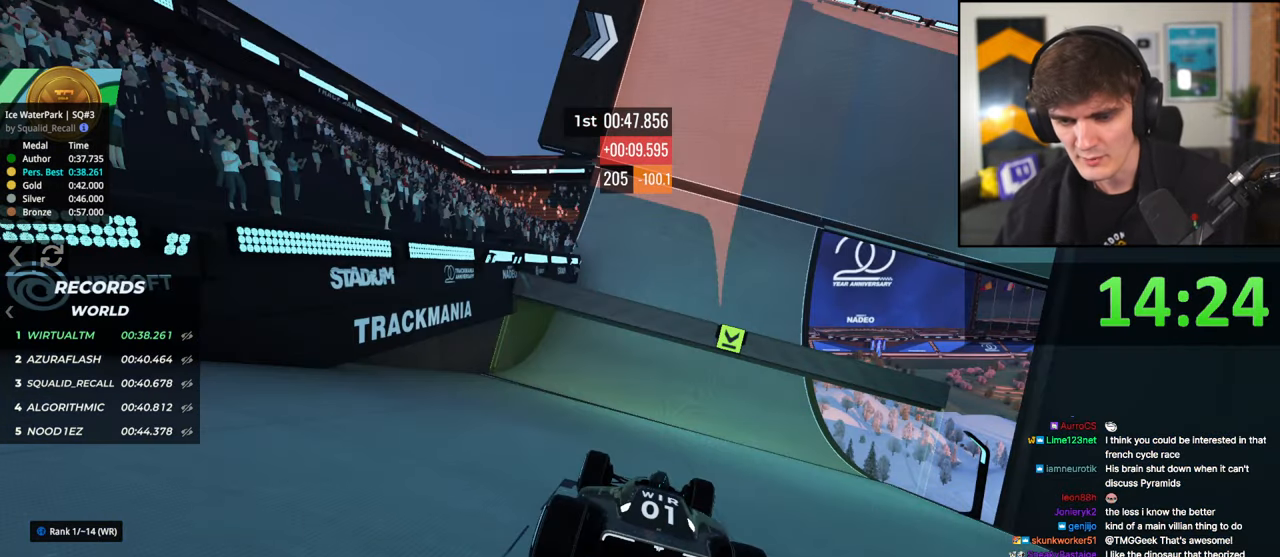
{"keys": ["up"], "events": []}
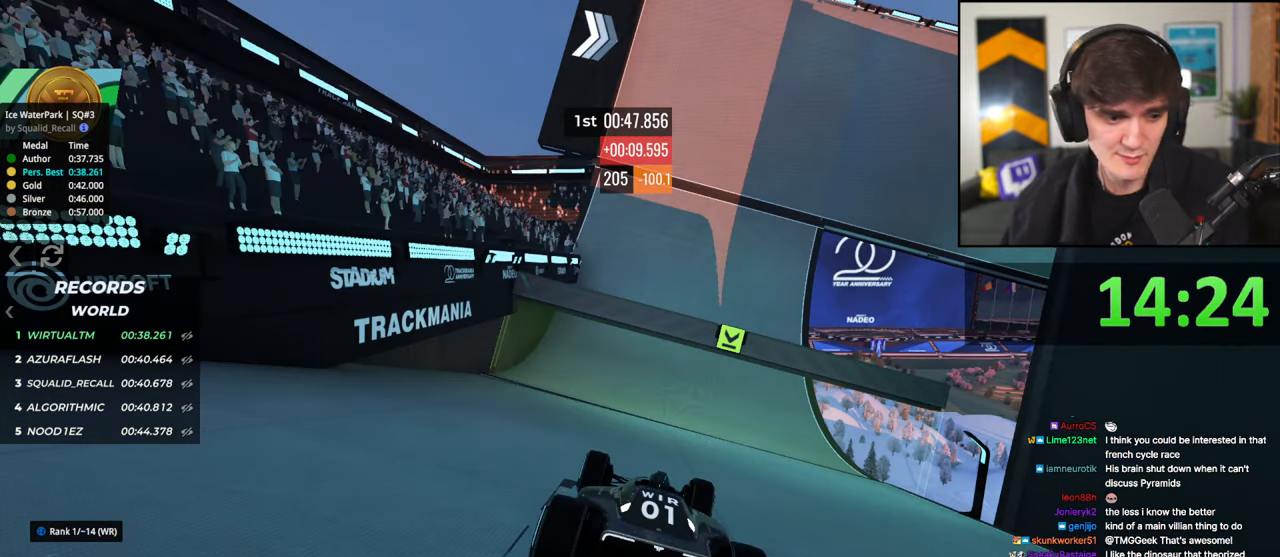
{"keys": ["up"], "events": []}
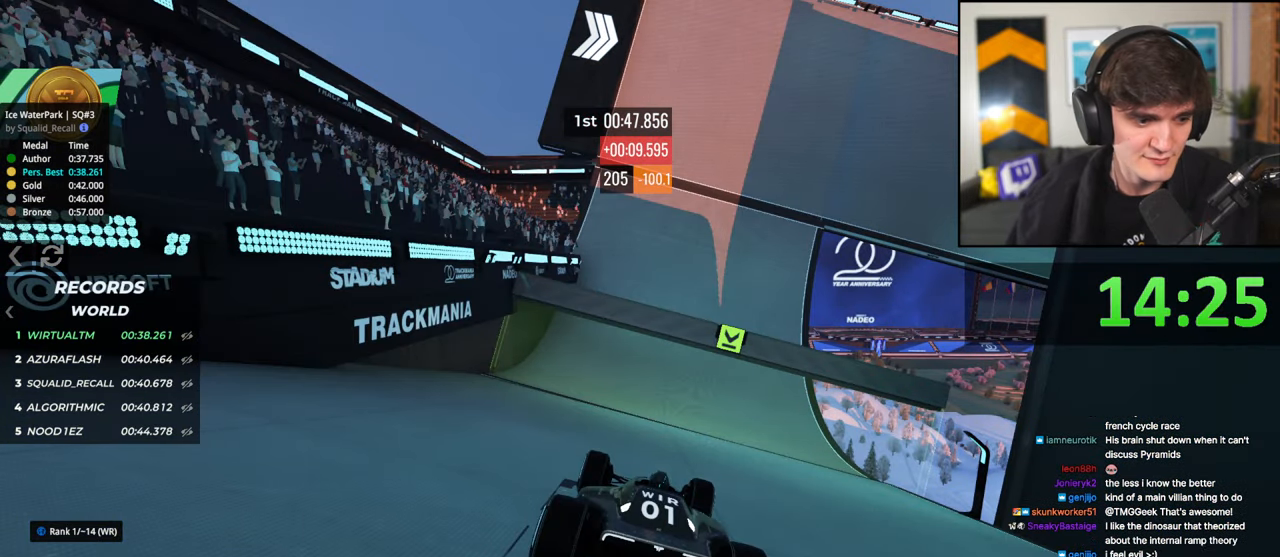
{"keys": ["up"], "events": []}
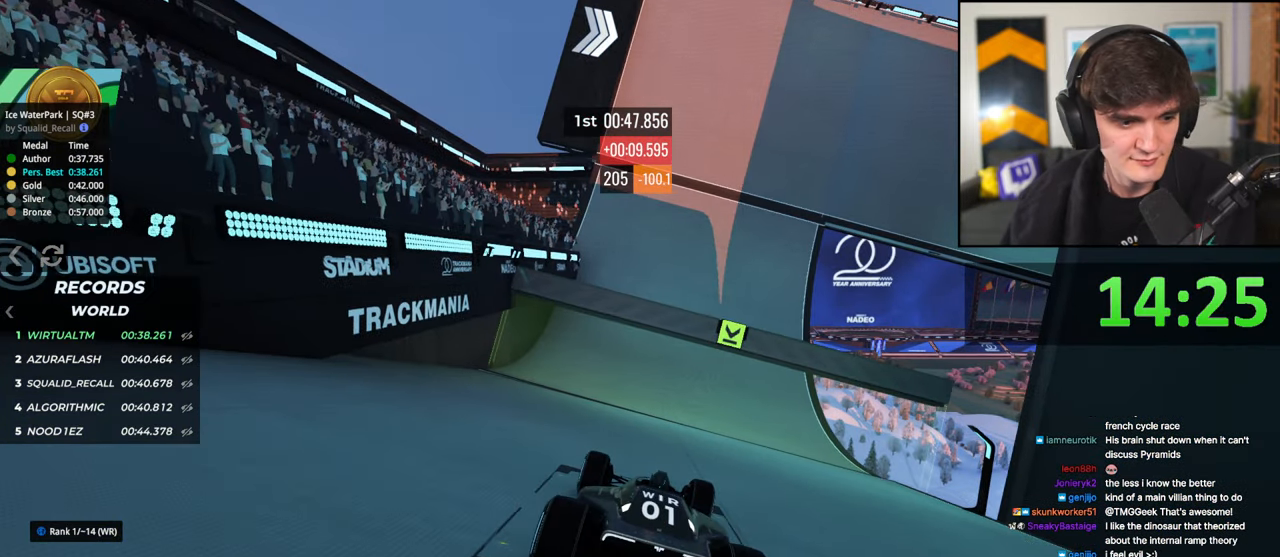
{"keys": ["up"], "events": []}
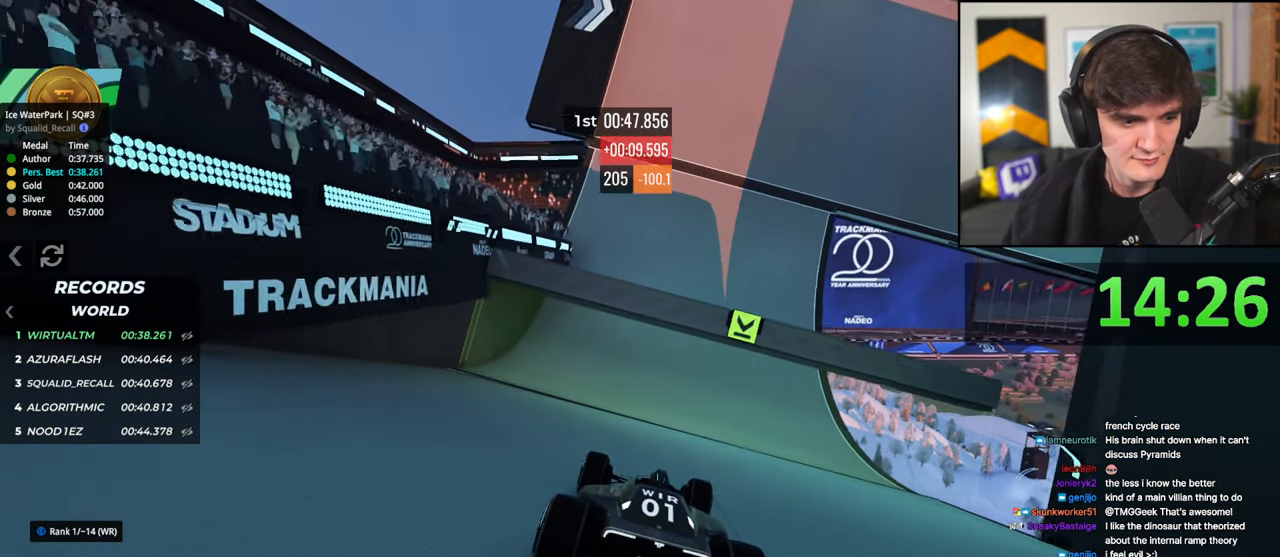
{"keys": ["up"], "events": []}
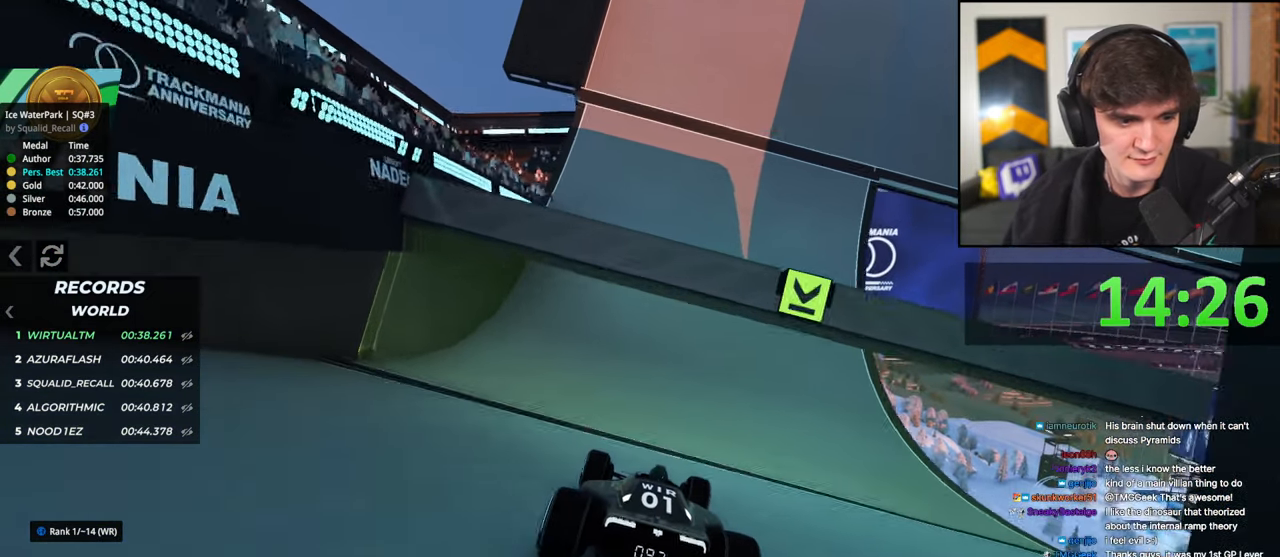
{"keys": ["up"], "events": [[117, "right", "down"], [167, "right", "up"]]}
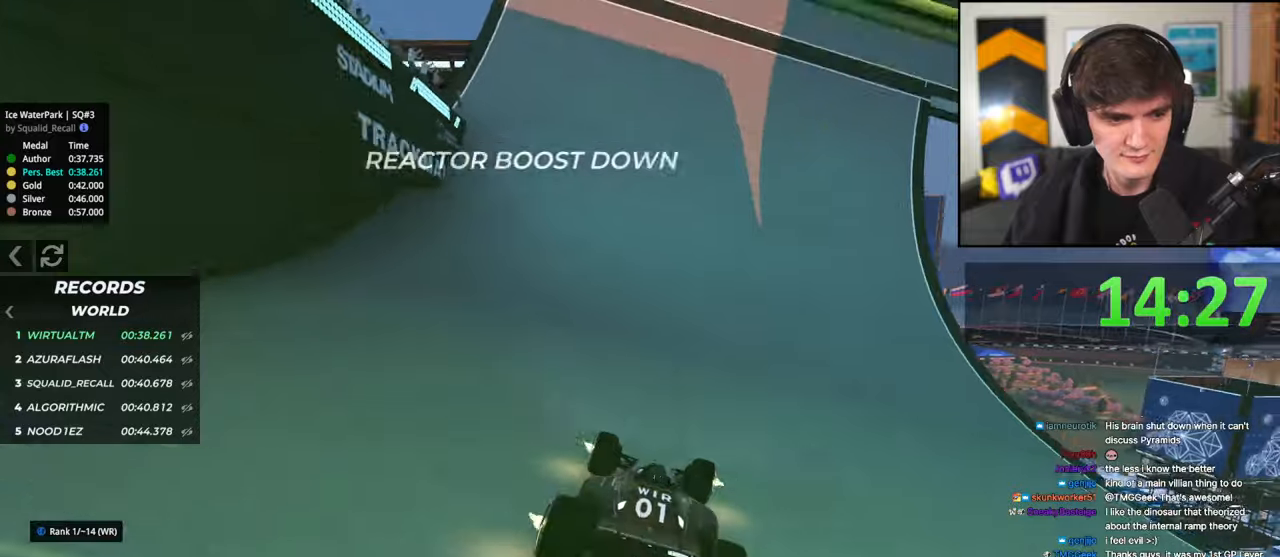
{"keys": ["right", "up"], "events": [[50, "right", "down"], [133, "right", "up"], [267, "right", "down"], [367, "right", "up"], [467, "right", "down"]]}
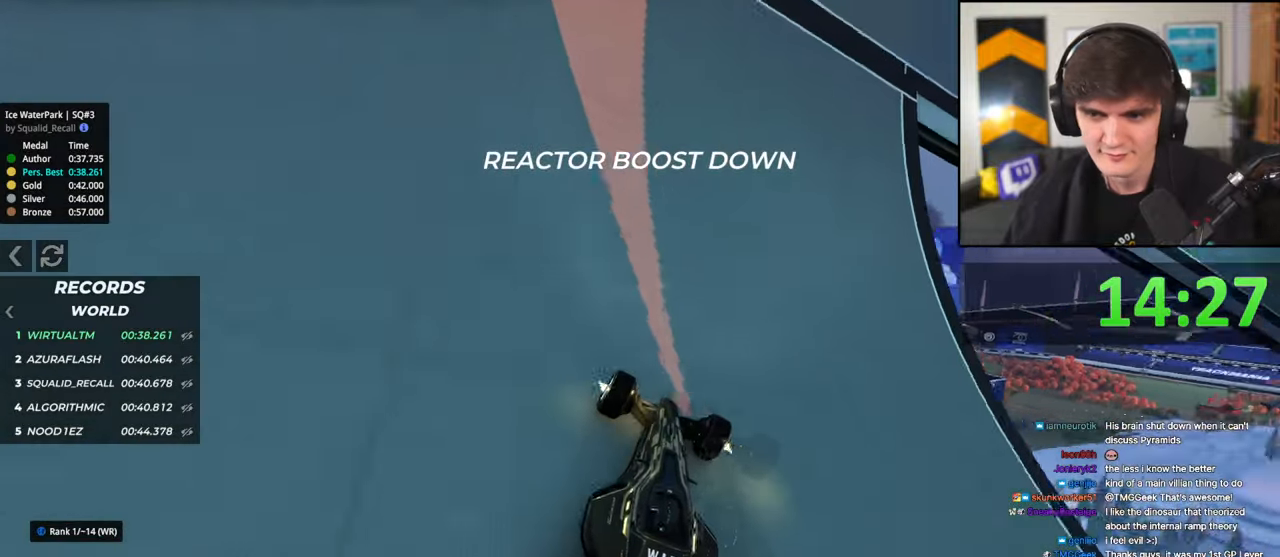
{"keys": ["right", "up"], "events": [[383, "right", "up"], [483, "right", "down"]]}
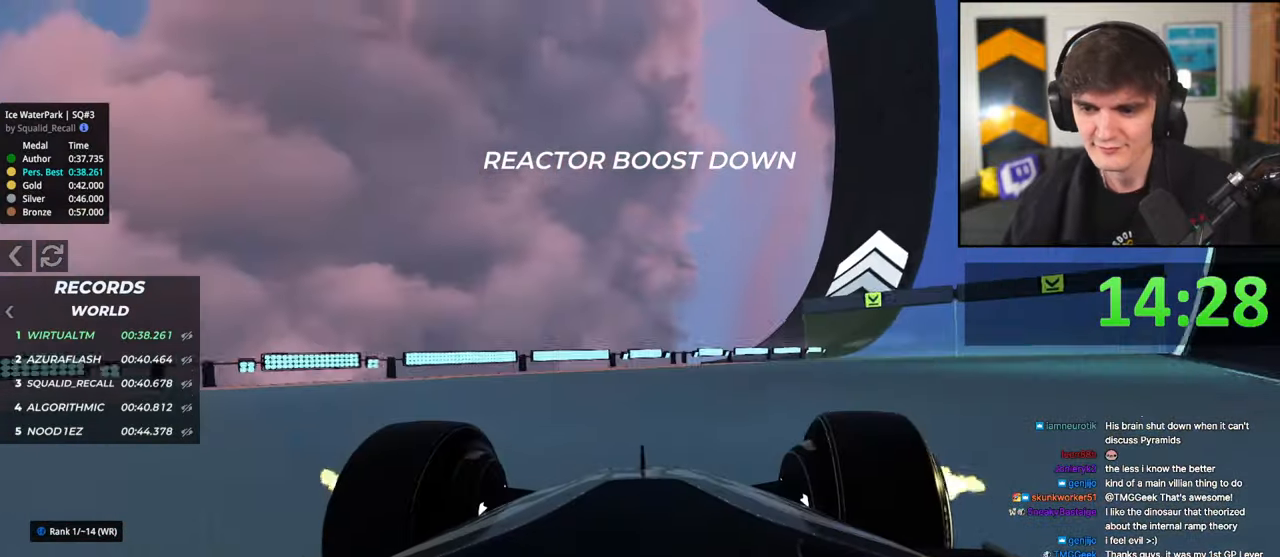
{"keys": ["right", "up"], "events": [[67, "right", "up"], [167, "right", "down"]]}
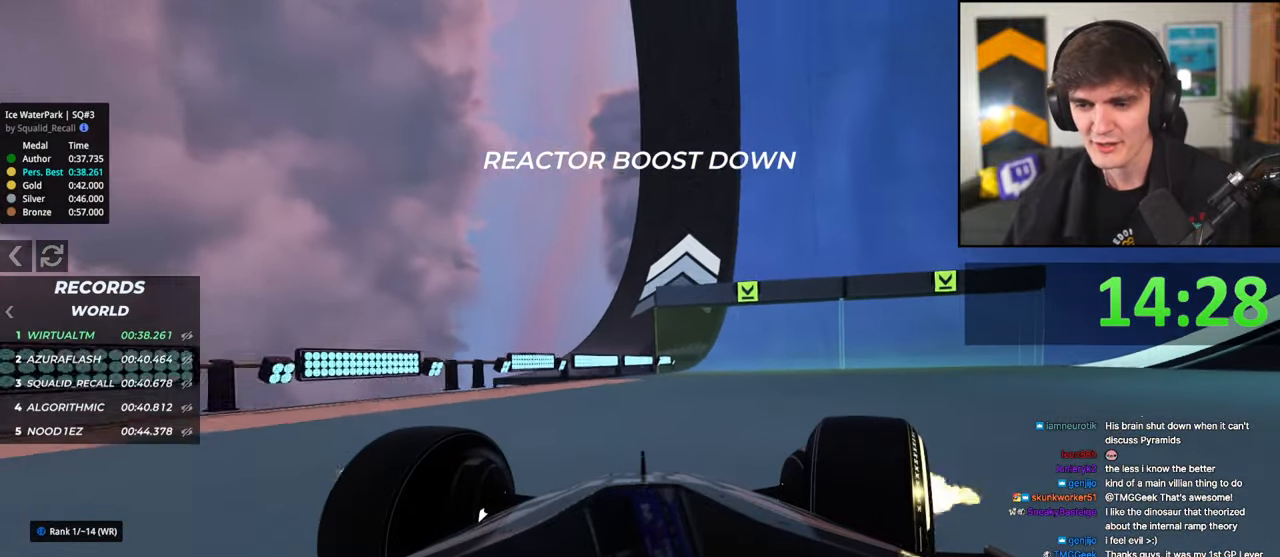
{"keys": ["up"], "events": [[33, "right", "up"]]}
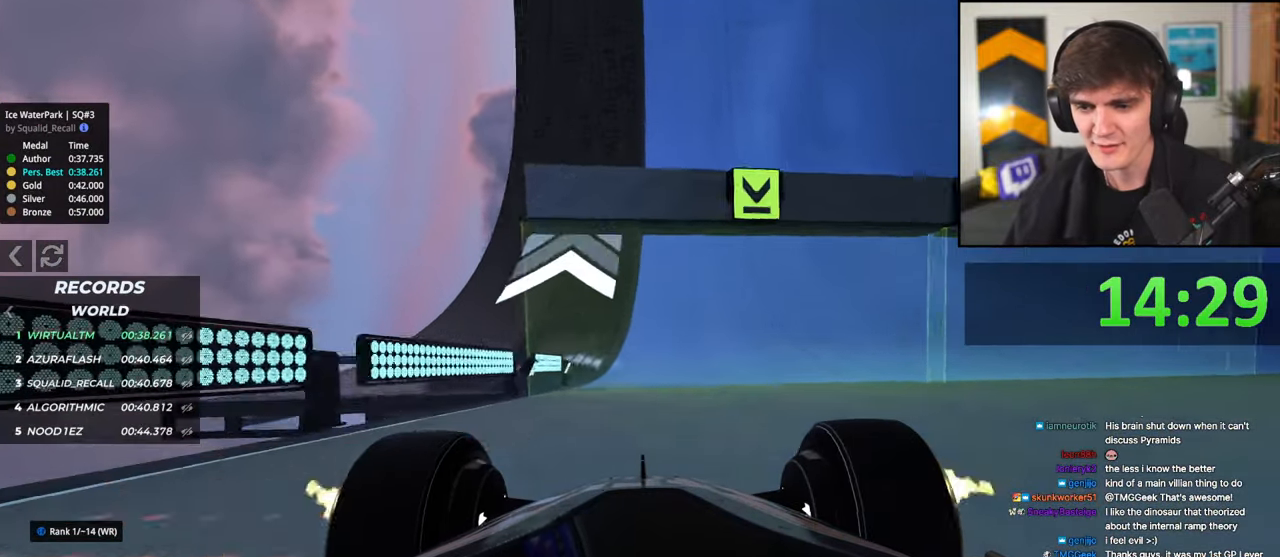
{"keys": ["up"], "events": [[17, "right", "down"], [50, "right", "up"], [283, "right", "down"], [333, "right", "up"]]}
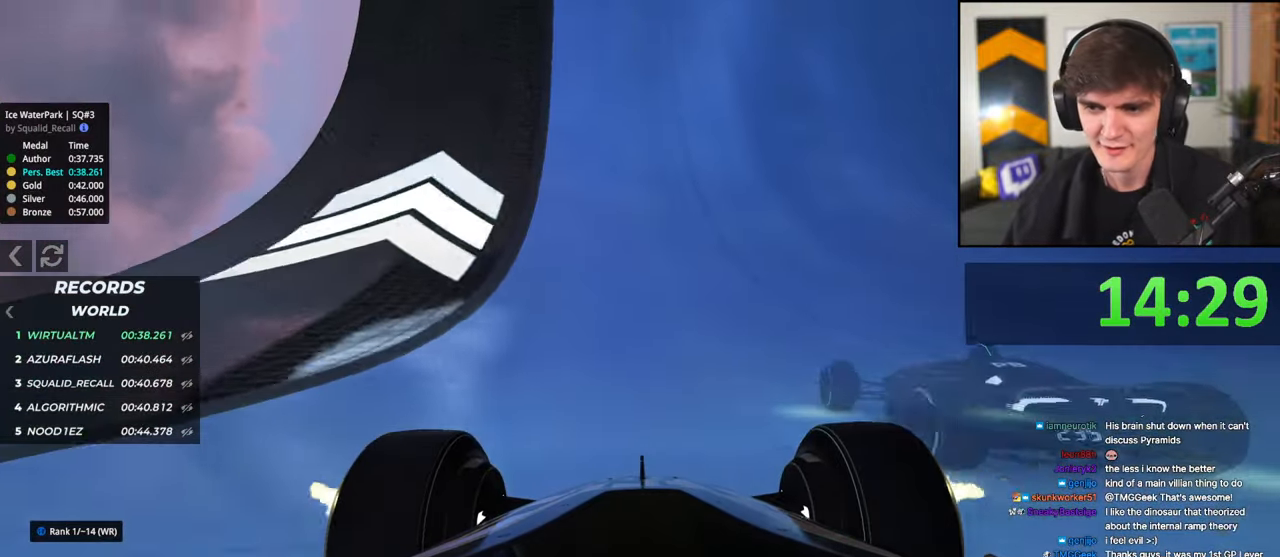
{"keys": ["up"], "events": [[167, "right", "down"], [217, "right", "up"]]}
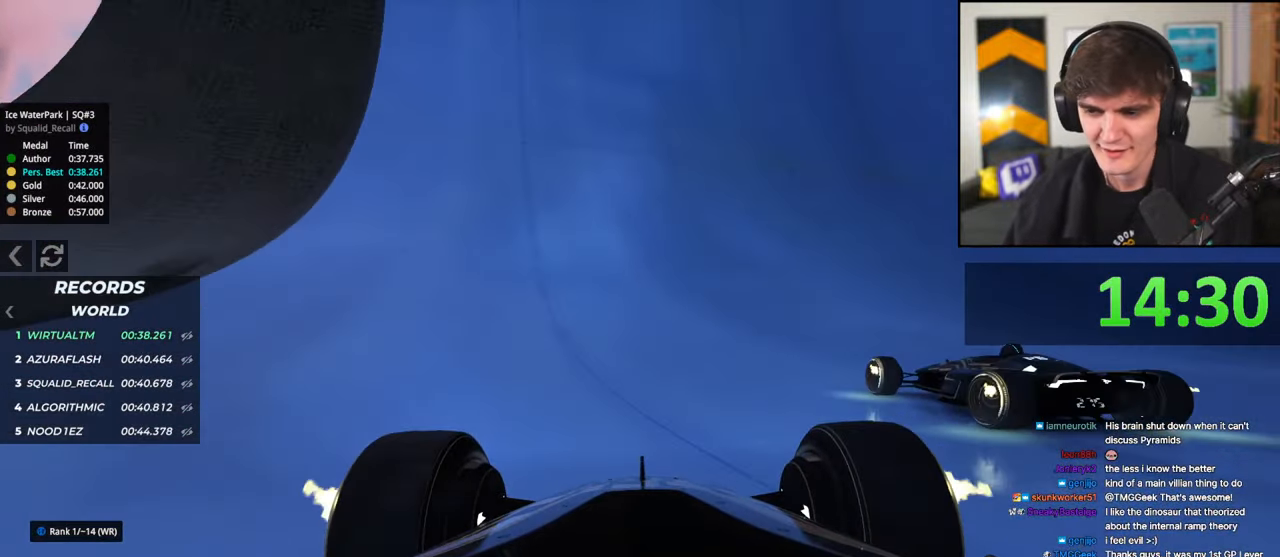
{"keys": ["up"], "events": []}
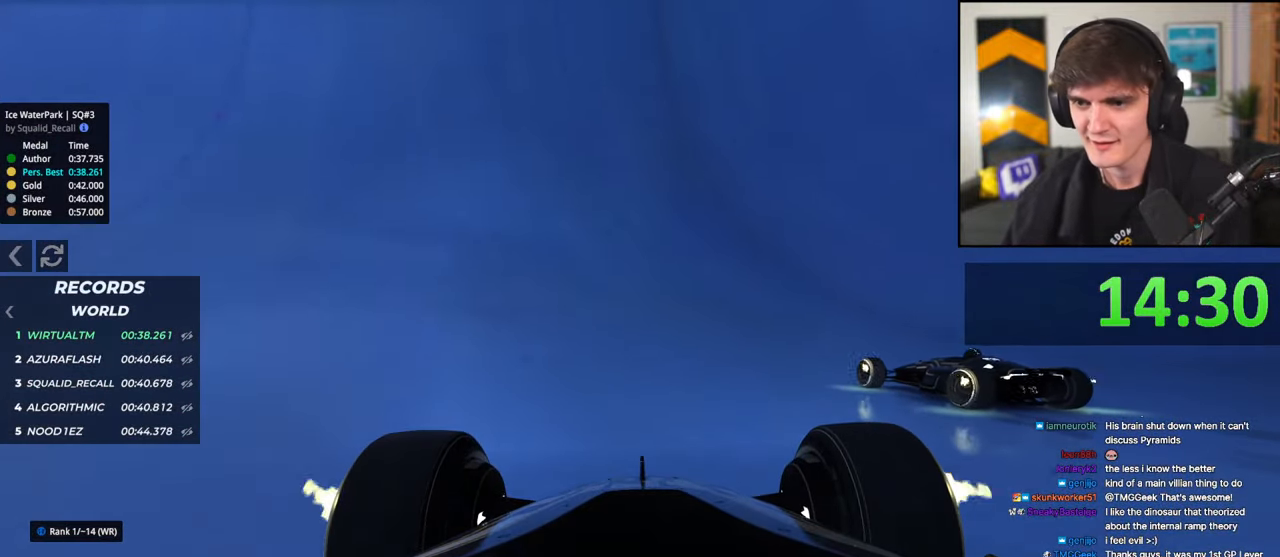
{"keys": ["up"], "events": []}
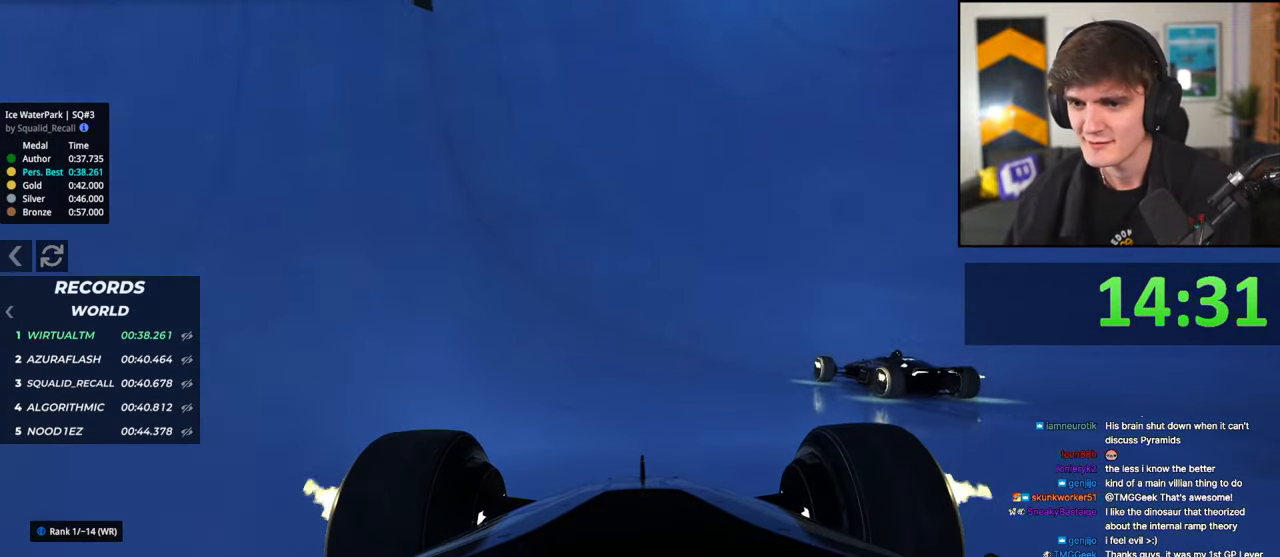
{"keys": ["up"], "events": [[33, "right", "down"], [167, "right", "up"]]}
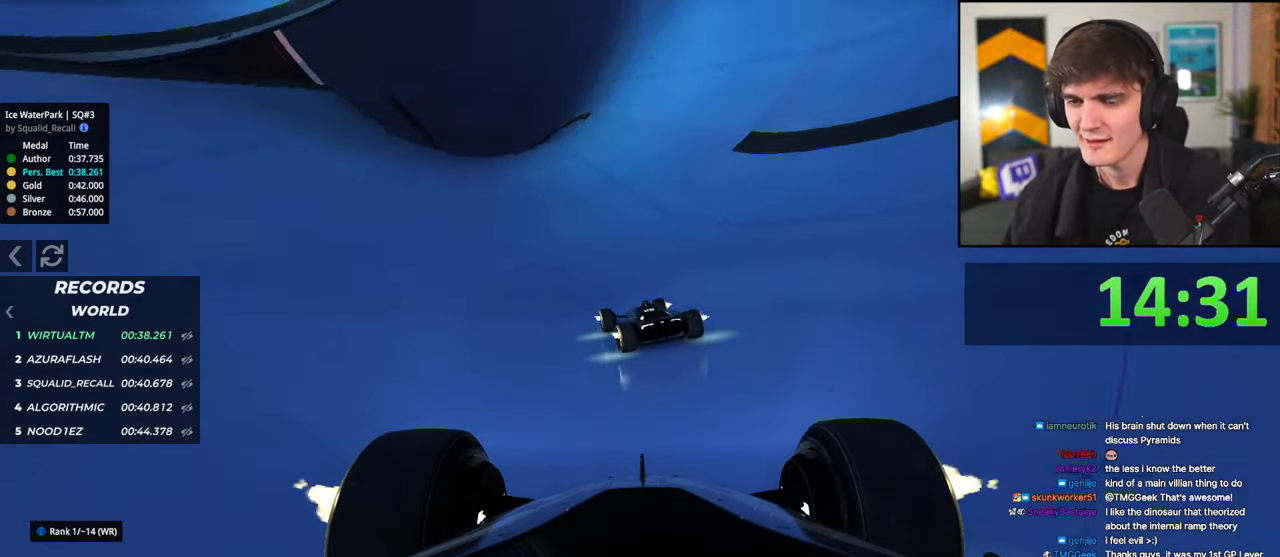
{"keys": ["up"], "events": [[183, "right", "down"], [283, "right", "up"]]}
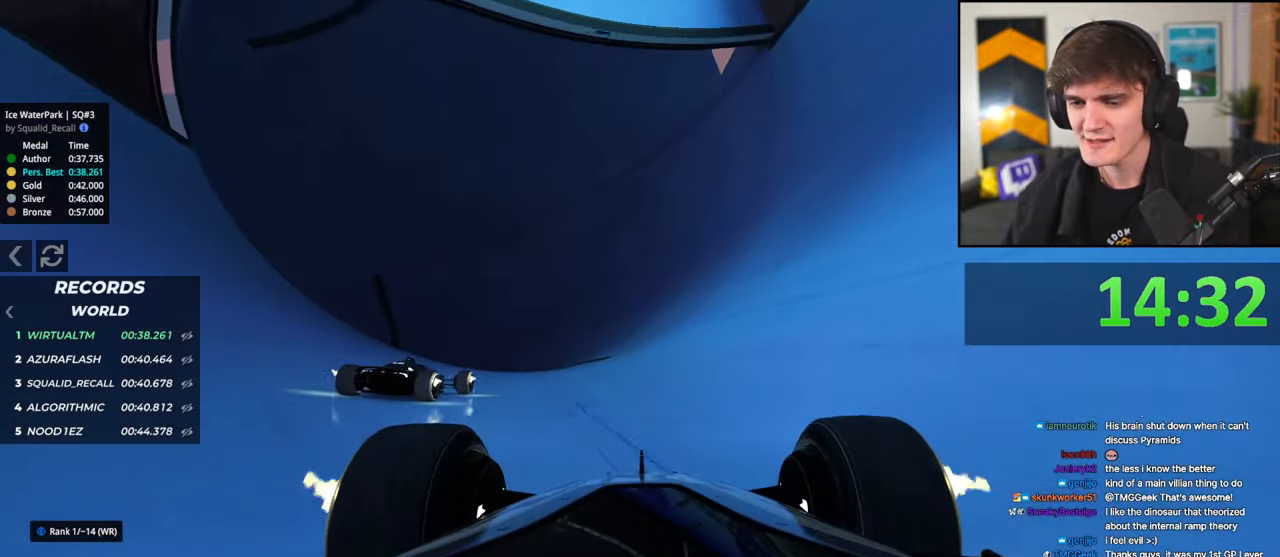
{"keys": ["up"], "events": []}
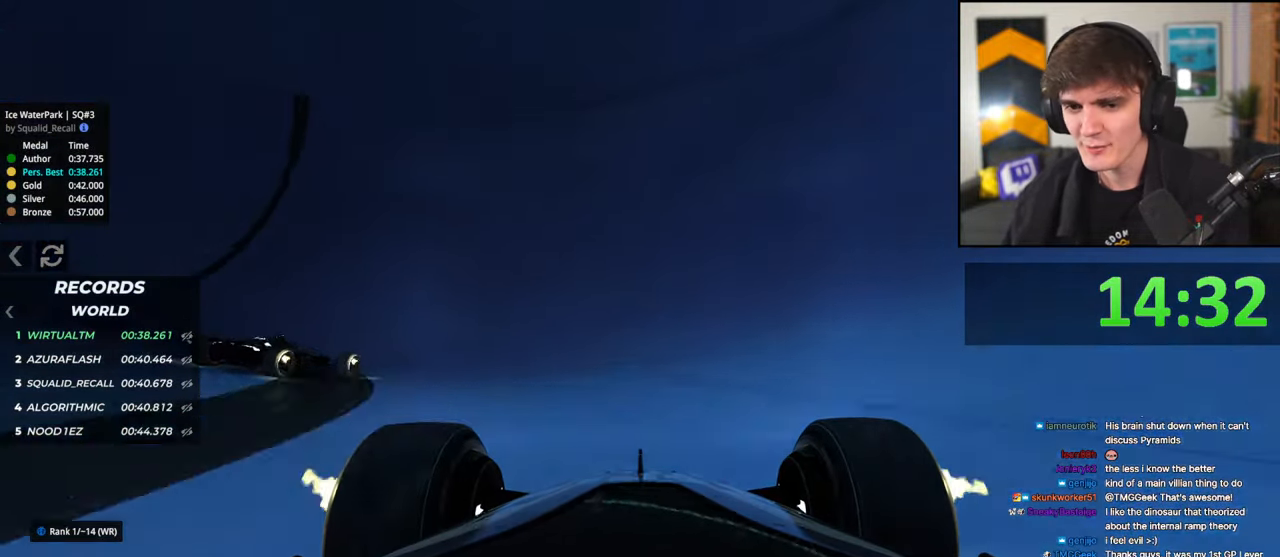
{"keys": ["right", "up"], "events": [[167, "right", "down"], [250, "right", "up"], [450, "right", "down"]]}
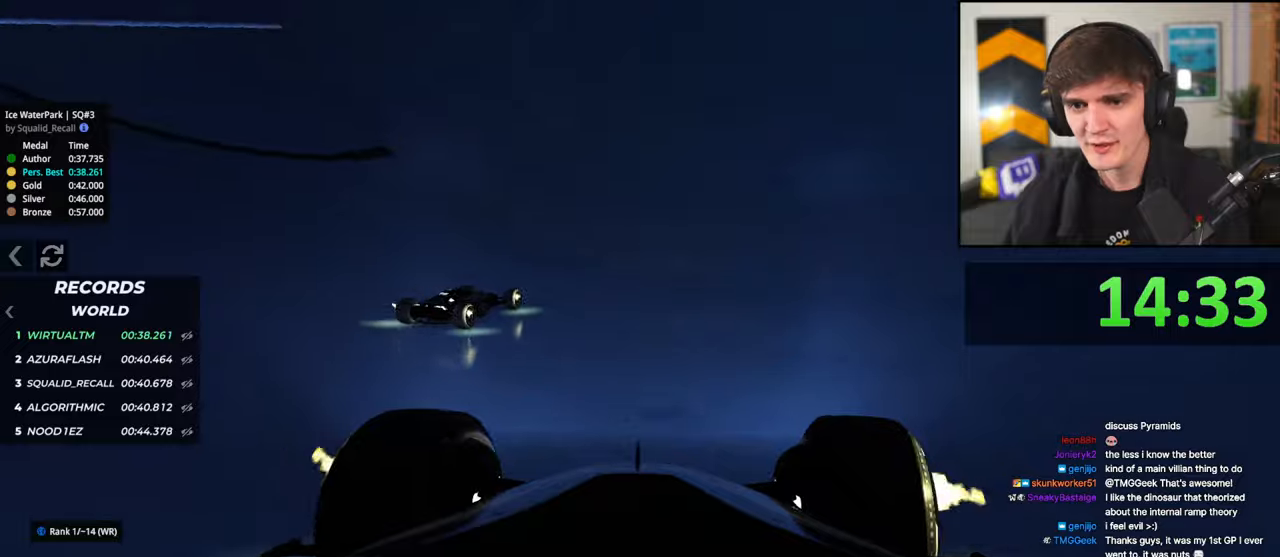
{"keys": ["up"], "events": [[317, "right", "up"]]}